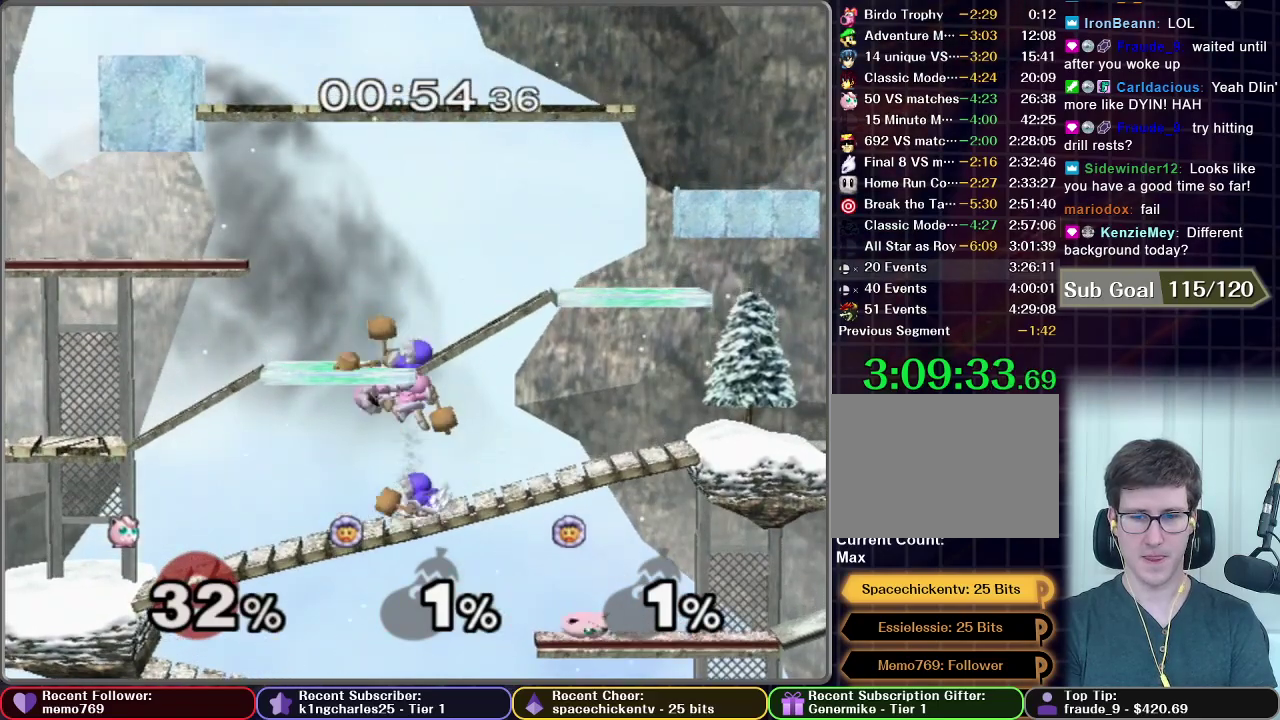
Gameplay with a controller (Nintendo layout); each line is a JSON object with the inputs held at the frame after it. "events" lists button and stick changes between this image and that frame as [ms after this image, input, new state], when the widget could be followed in between. This overlay highlights the sticks when they move; stick clicks (L3 R3) are not distinguishable. Not read: L3 R3 left_stick.
{"buttons": ["X"], "right_stick": "center", "events": [[16, "X", "down"], [150, "X", "up"], [467, "X", "down"]]}
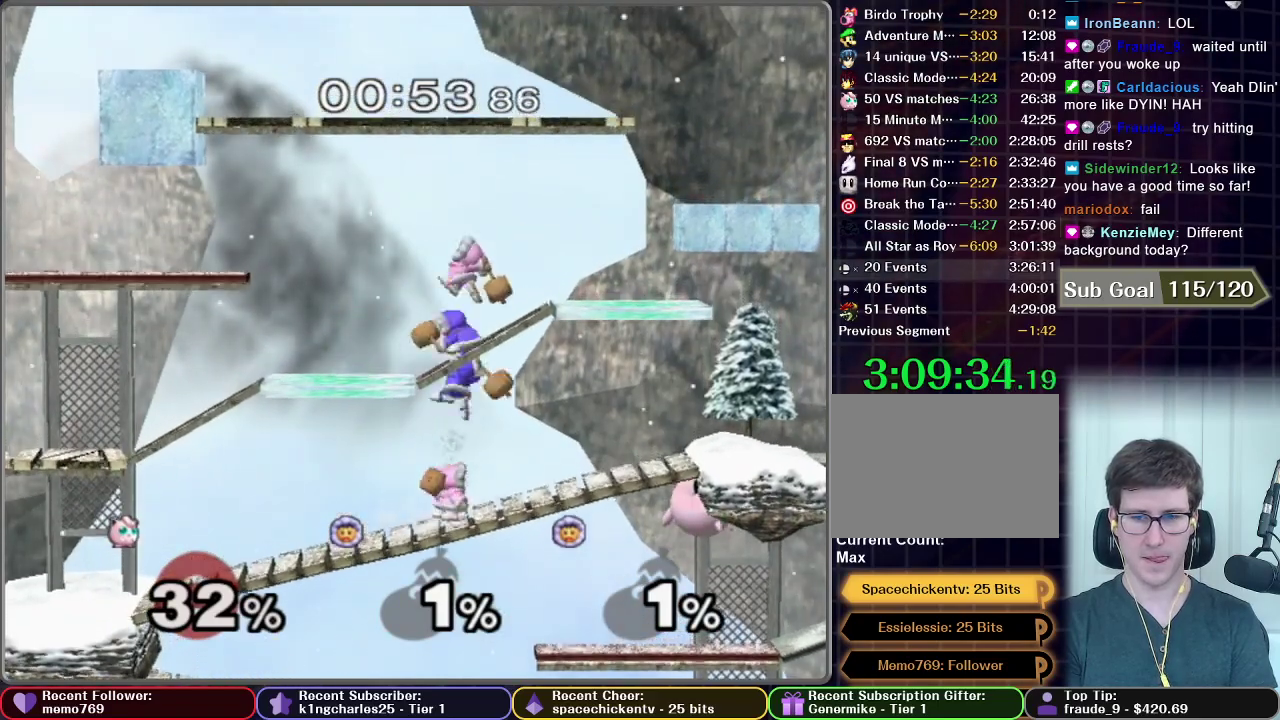
{"buttons": [], "right_stick": "center", "events": [[100, "X", "up"]]}
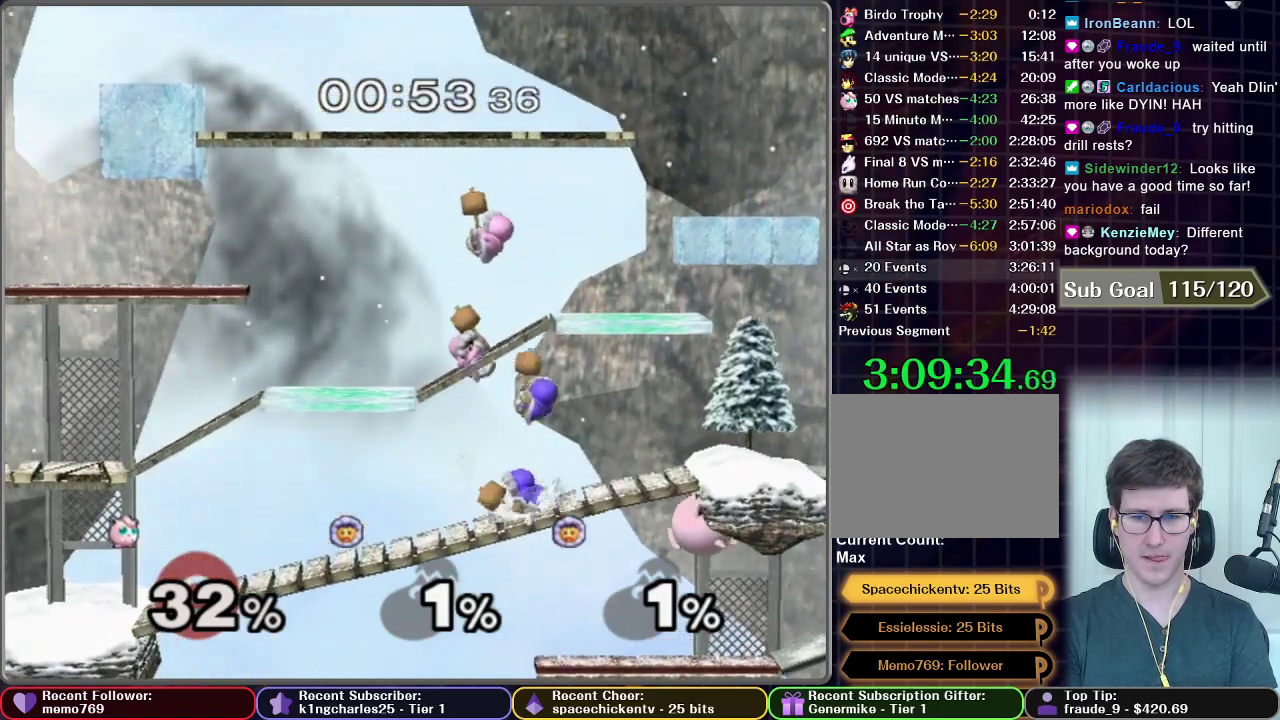
{"buttons": [], "right_stick": "center", "events": []}
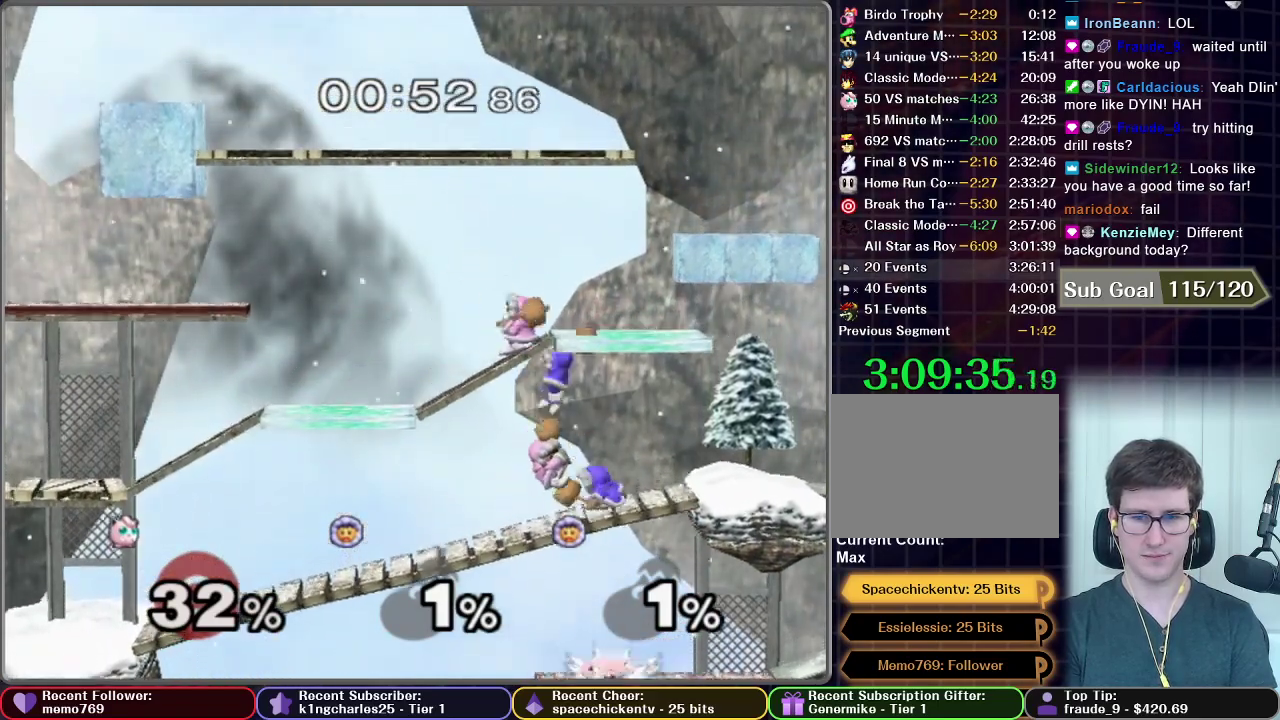
{"buttons": [], "right_stick": "center", "events": [[134, "X", "down"], [317, "X", "up"]]}
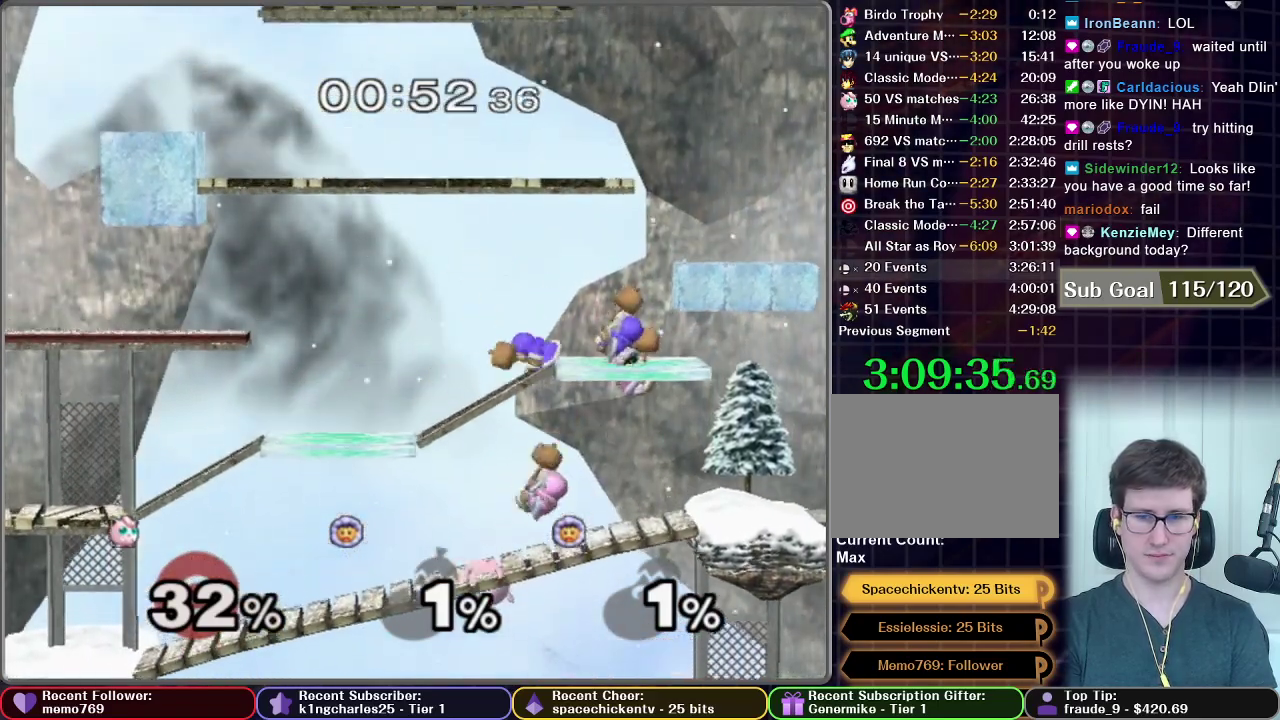
{"buttons": [], "right_stick": "center", "events": [[200, "X", "down"], [367, "X", "up"]]}
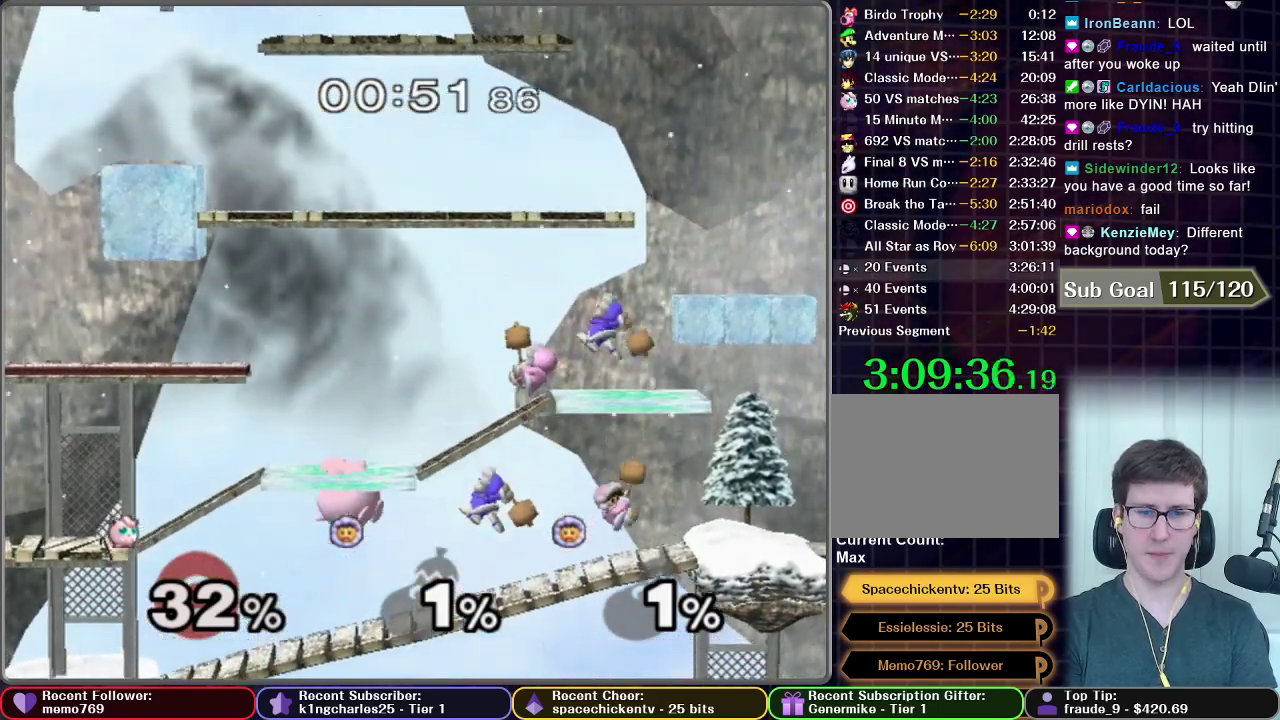
{"buttons": [], "right_stick": "center", "events": [[217, "X", "down"], [401, "X", "up"]]}
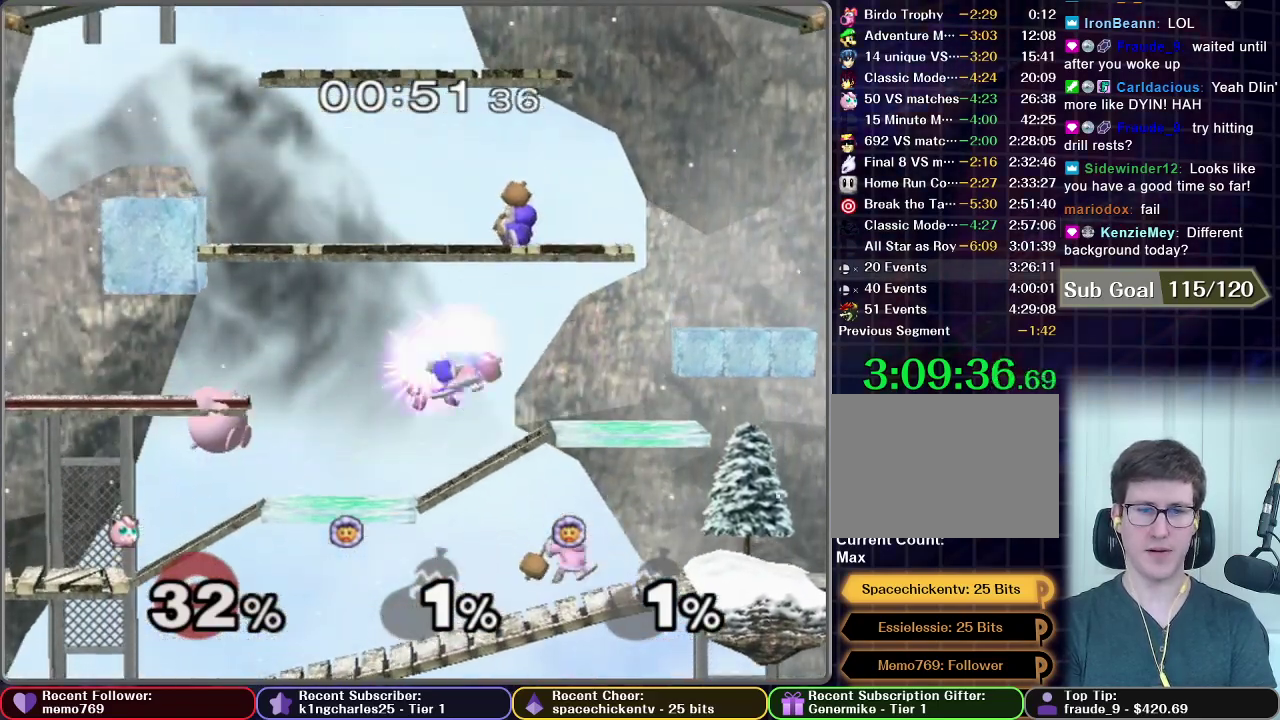
{"buttons": ["R1"], "right_stick": "center", "events": [[233, "X", "down"], [483, "R1", "down"], [483, "X", "up"]]}
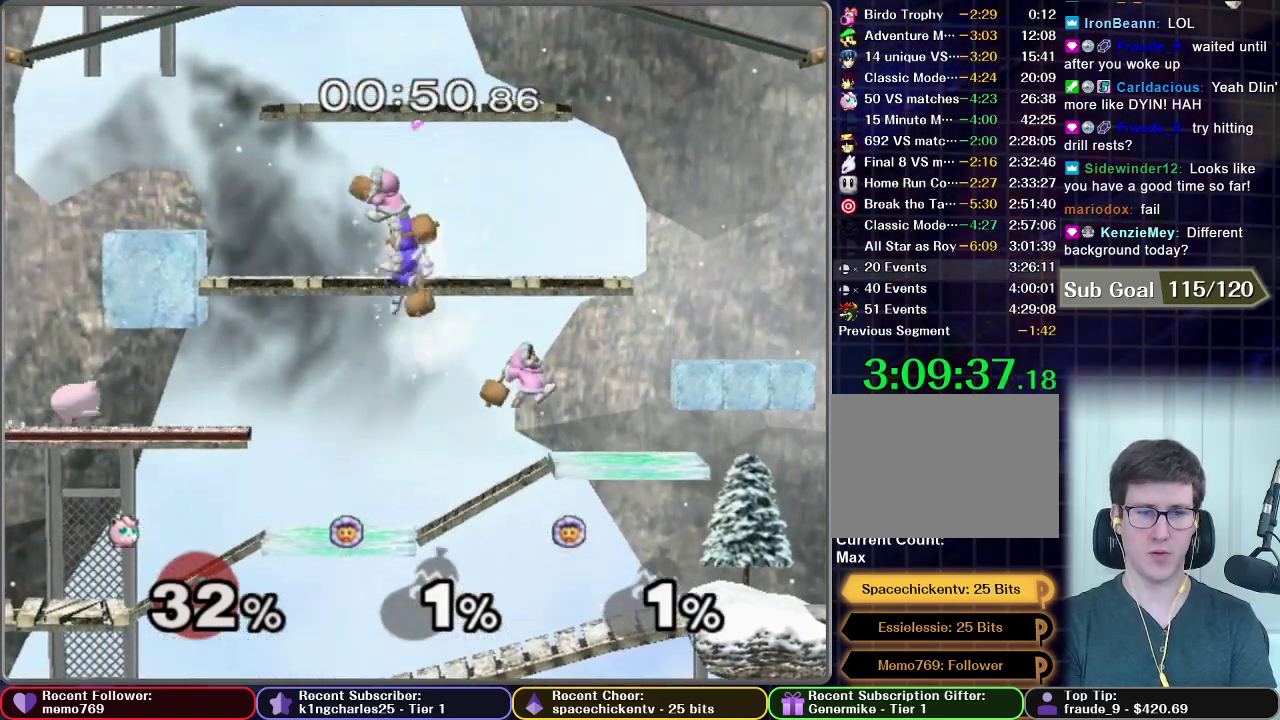
{"buttons": ["X"], "right_stick": "center", "events": [[67, "R1", "up"], [434, "X", "down"]]}
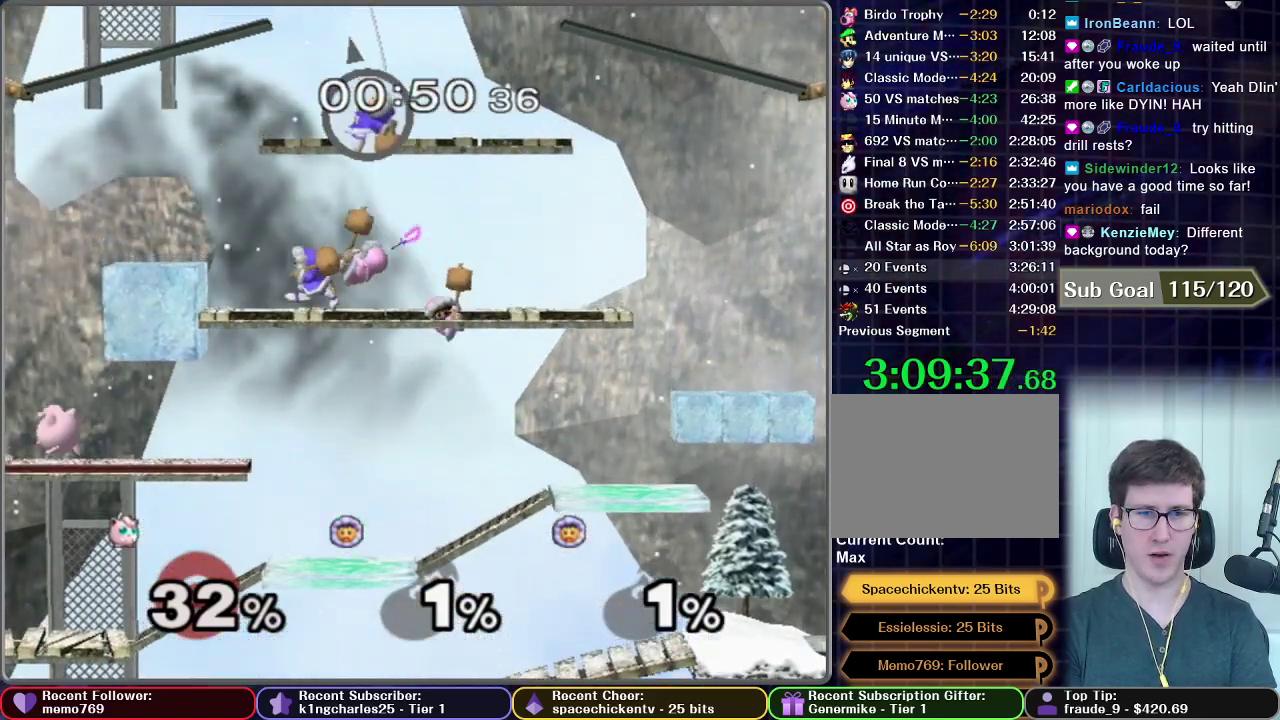
{"buttons": ["X"], "right_stick": "center", "events": [[133, "X", "up"], [500, "X", "down"]]}
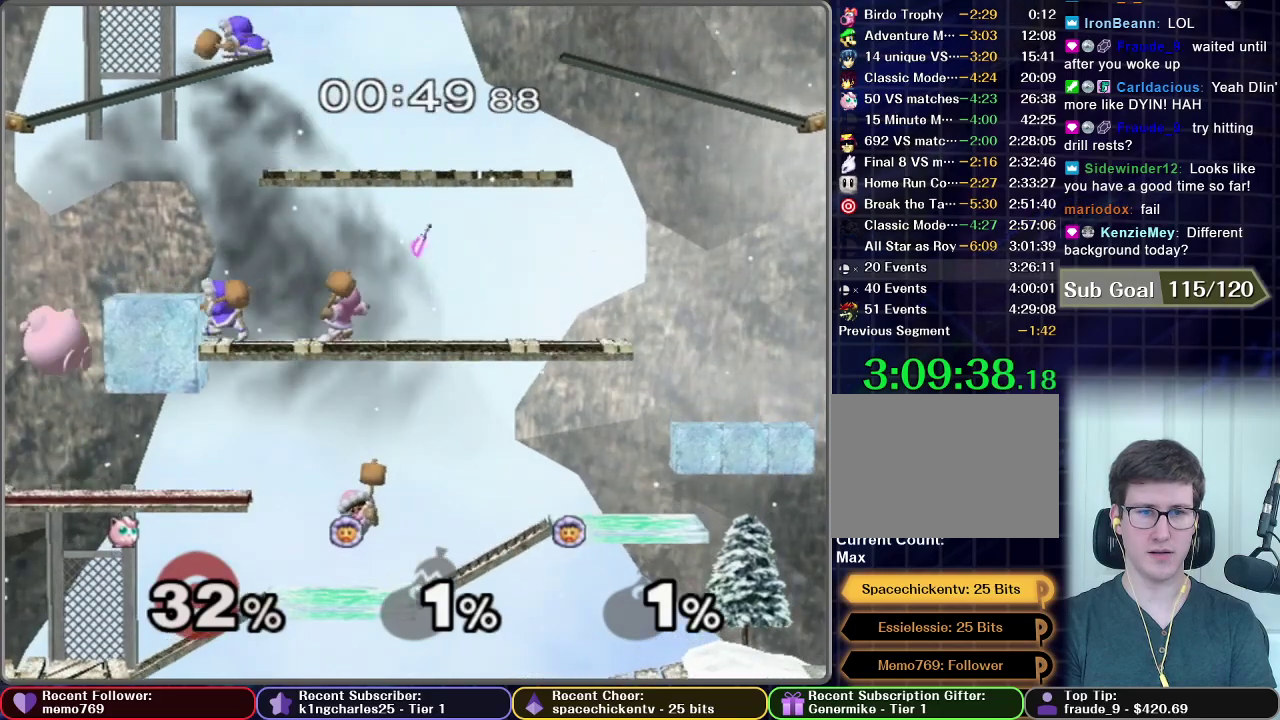
{"buttons": ["X"], "right_stick": "center", "events": [[150, "X", "up"], [434, "X", "down"]]}
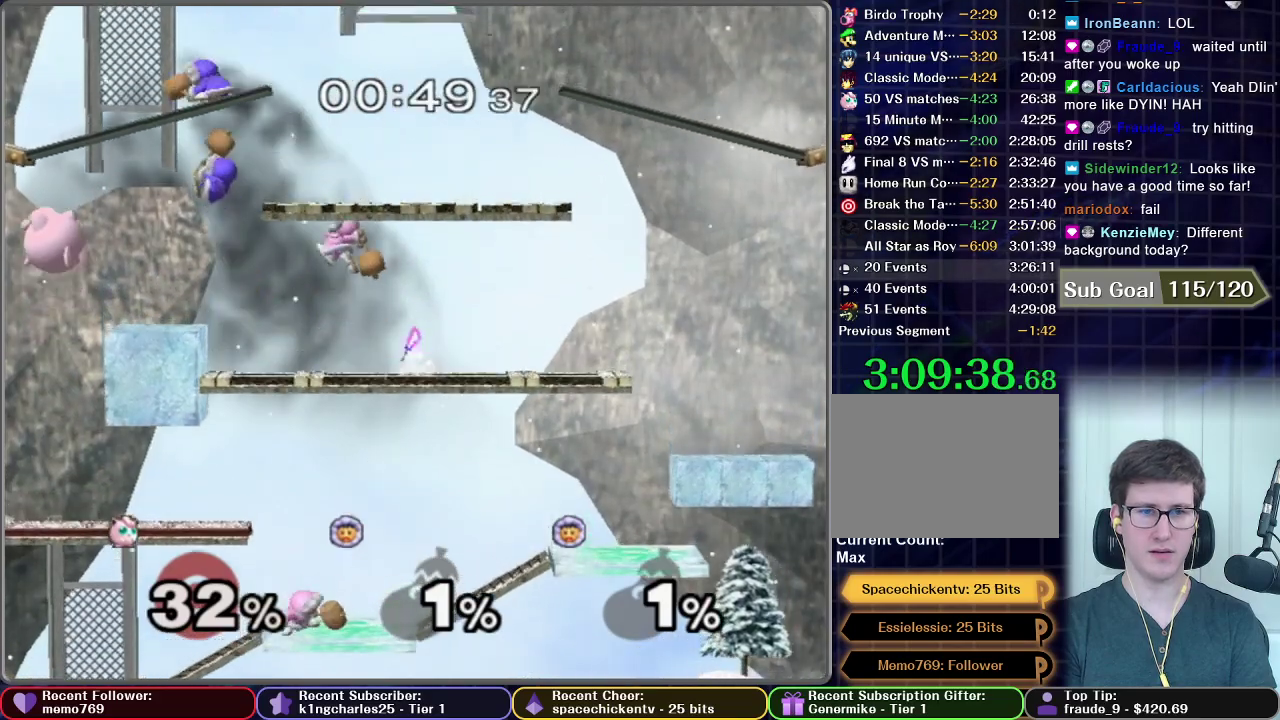
{"buttons": ["B"], "right_stick": "center", "events": [[33, "X", "up"], [133, "B", "down"]]}
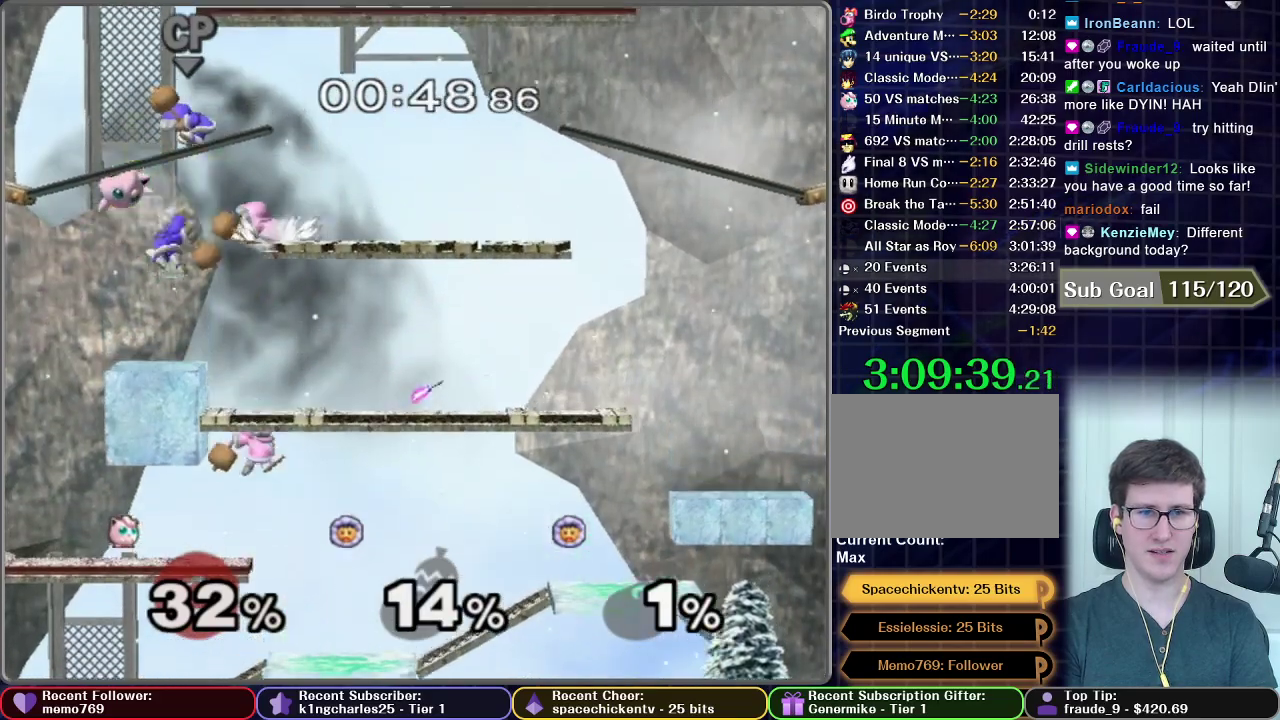
{"buttons": [], "right_stick": "center", "events": [[350, "B", "up"]]}
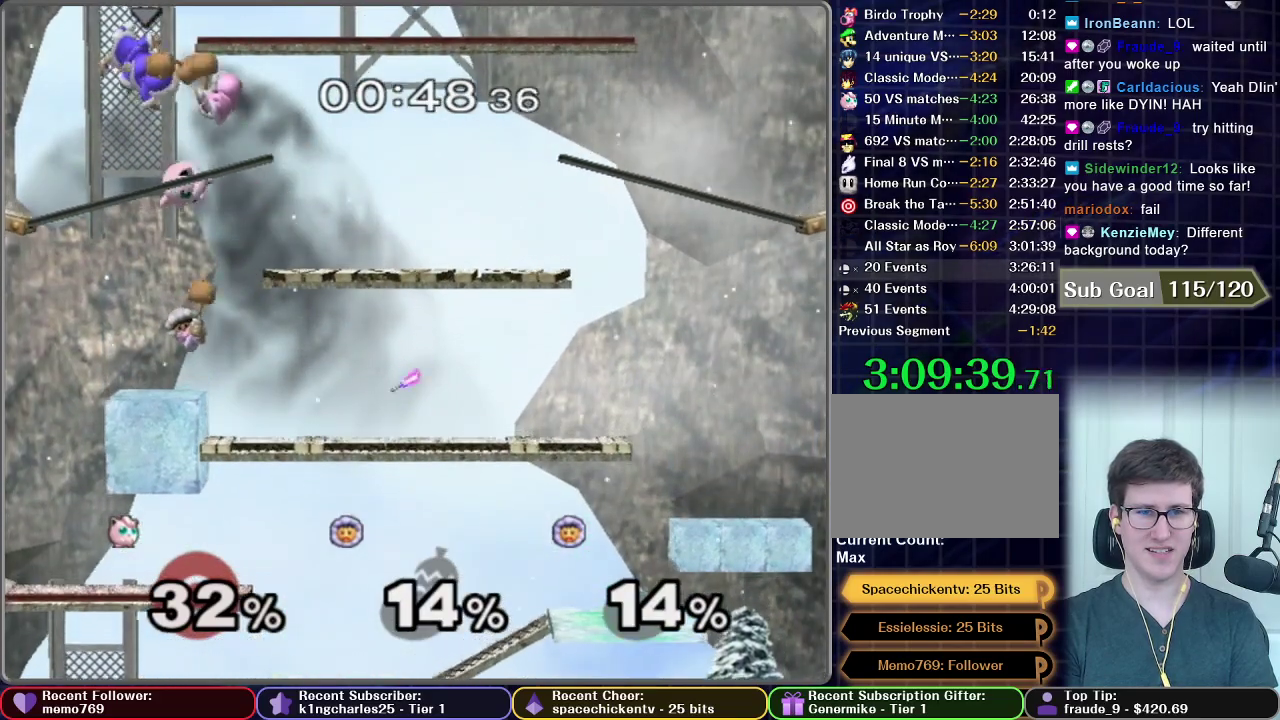
{"buttons": [], "right_stick": "center", "events": []}
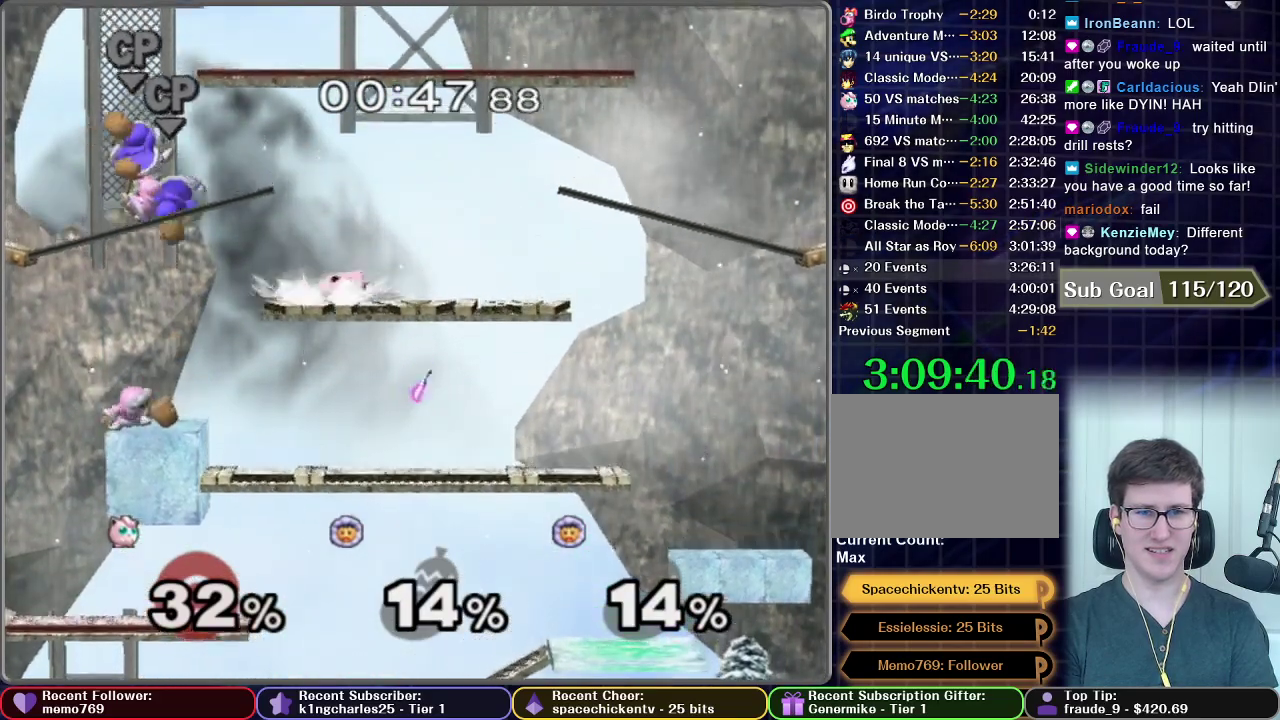
{"buttons": [], "right_stick": "center", "events": []}
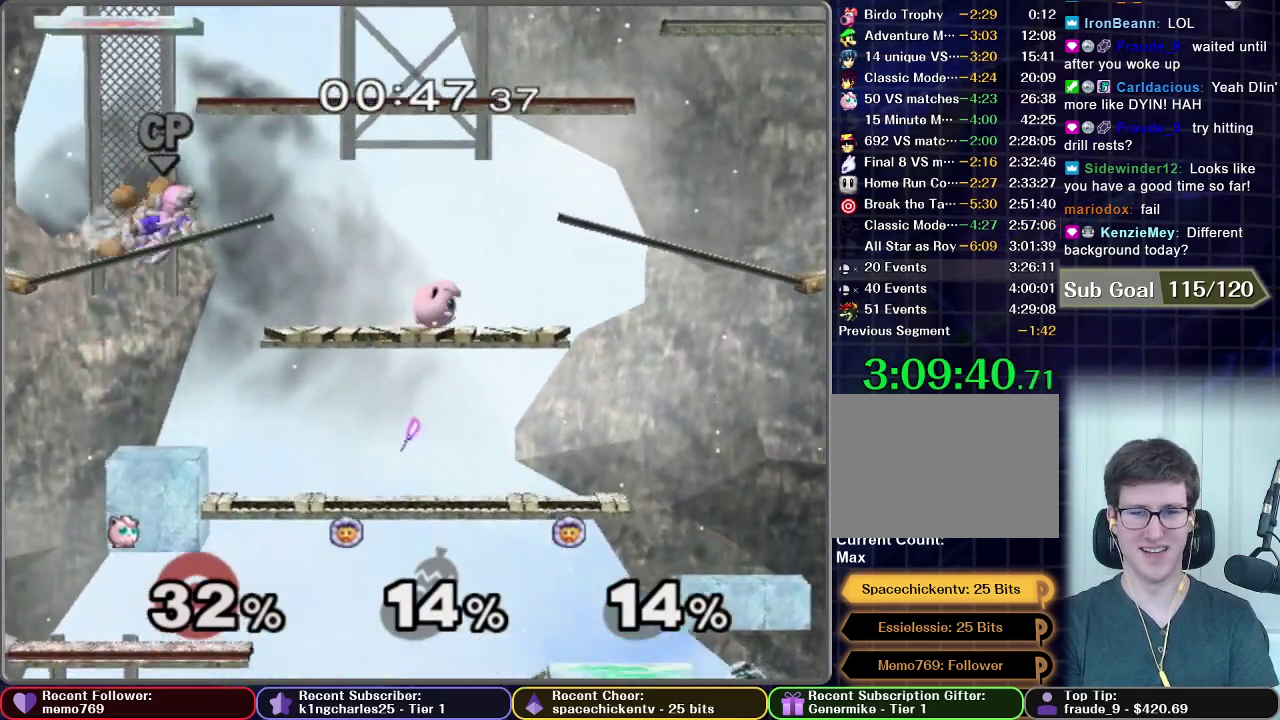
{"buttons": [], "right_stick": "center", "events": [[200, "X", "down"], [450, "X", "up"]]}
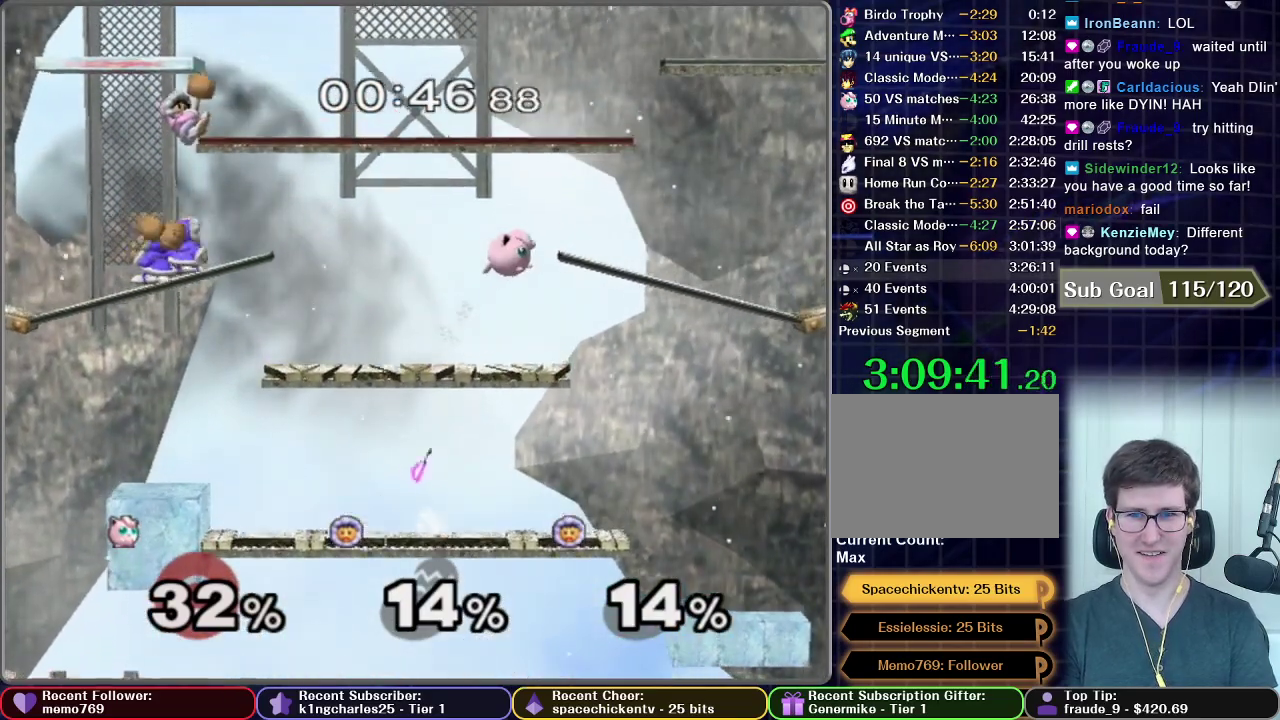
{"buttons": [], "right_stick": "center", "events": []}
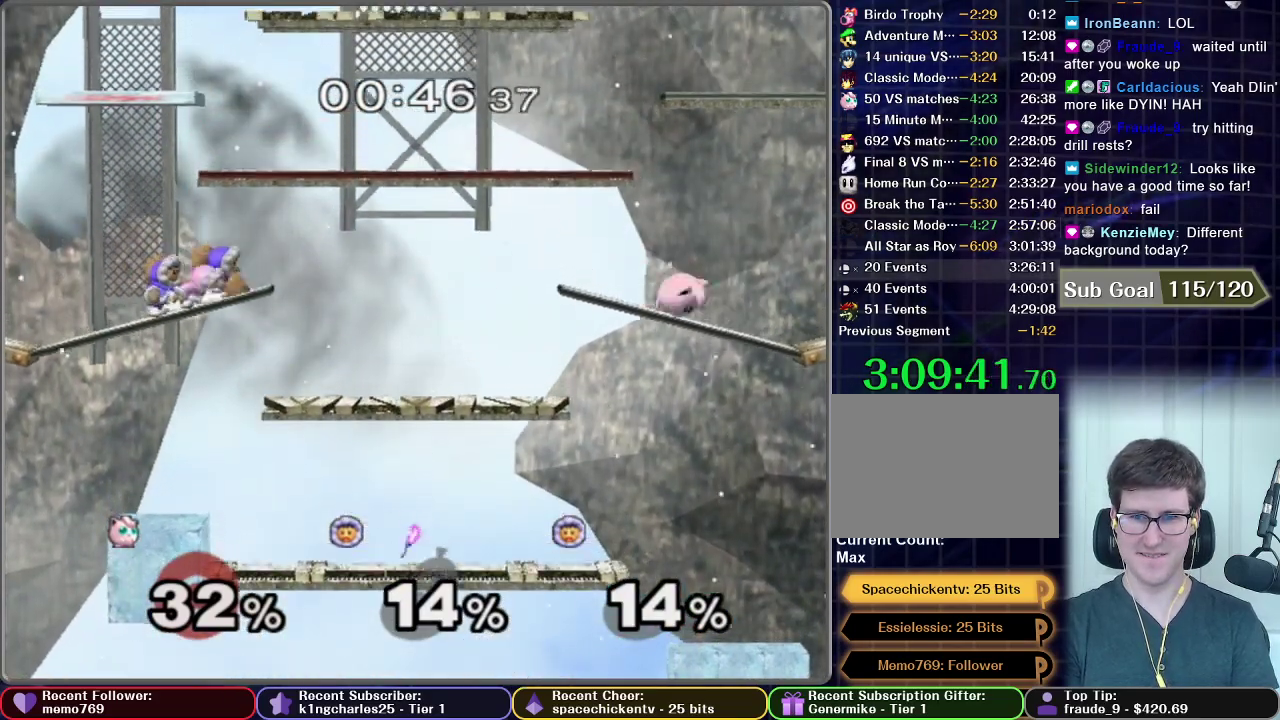
{"buttons": [], "right_stick": "center", "events": []}
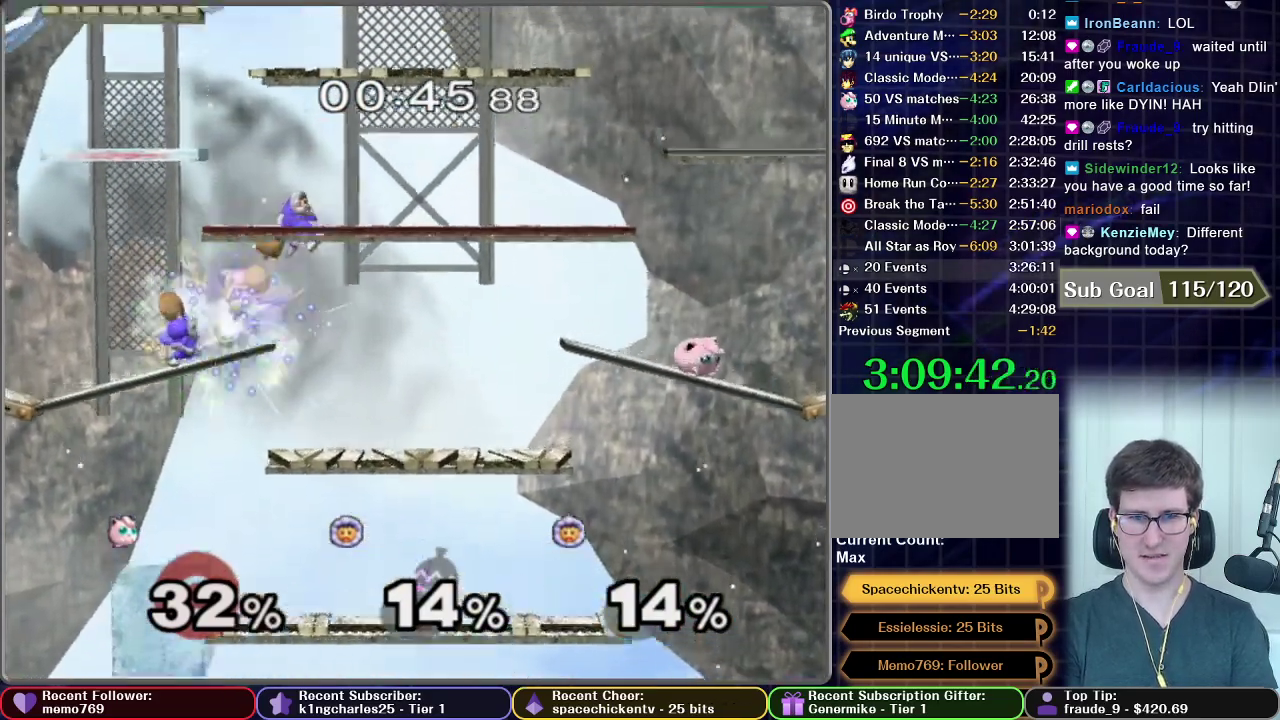
{"buttons": [], "right_stick": "center", "events": [[267, "X", "down"], [468, "X", "up"]]}
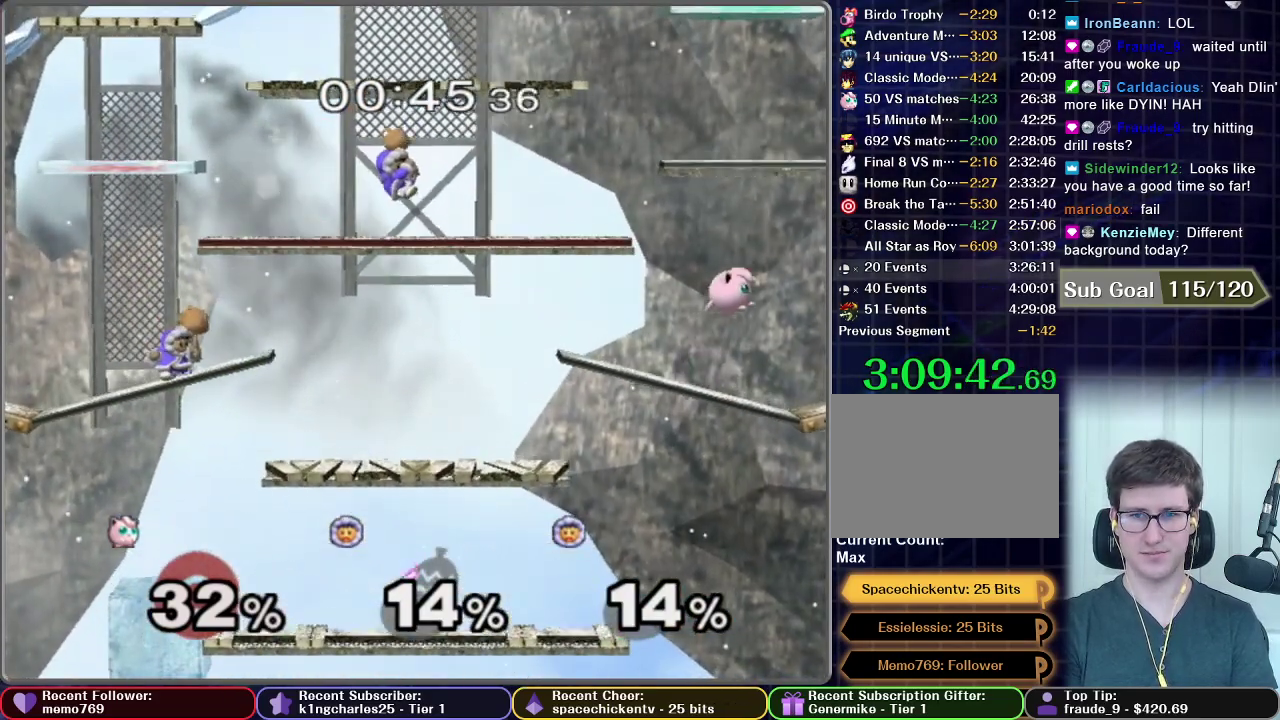
{"buttons": [], "right_stick": "center", "events": []}
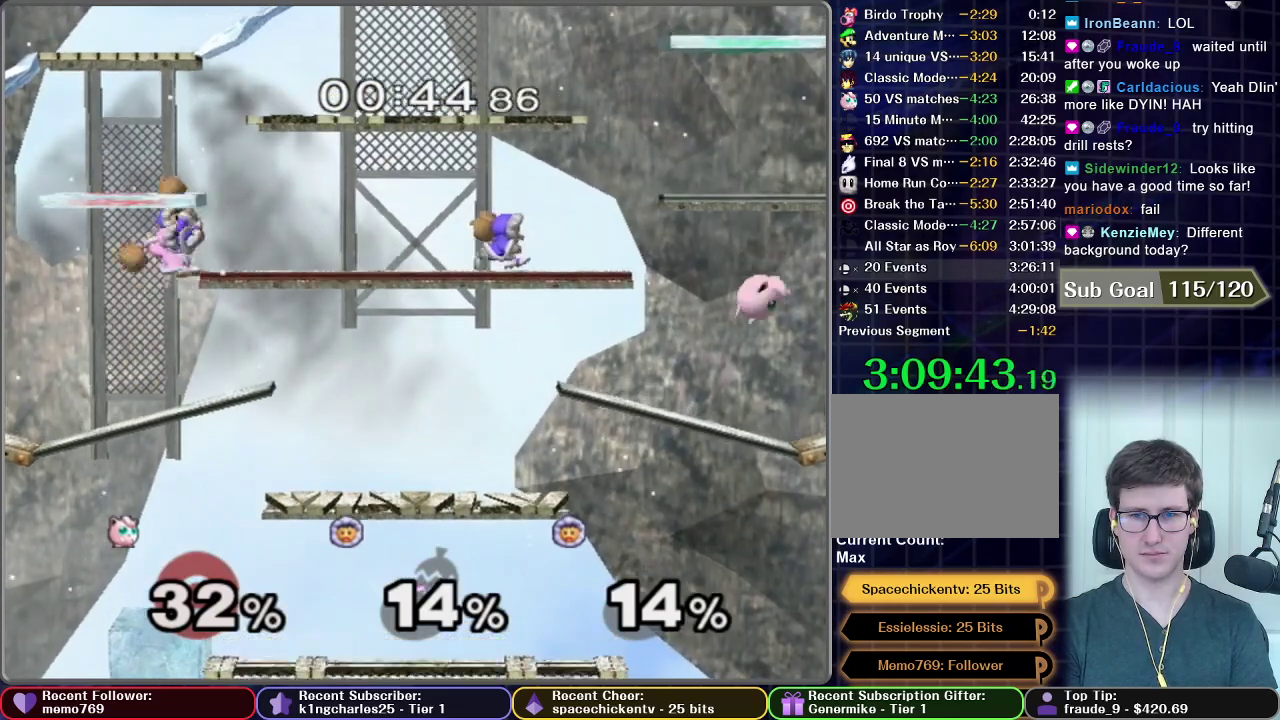
{"buttons": ["B"], "right_stick": "center", "events": [[201, "X", "down"], [267, "X", "up"], [451, "B", "down"]]}
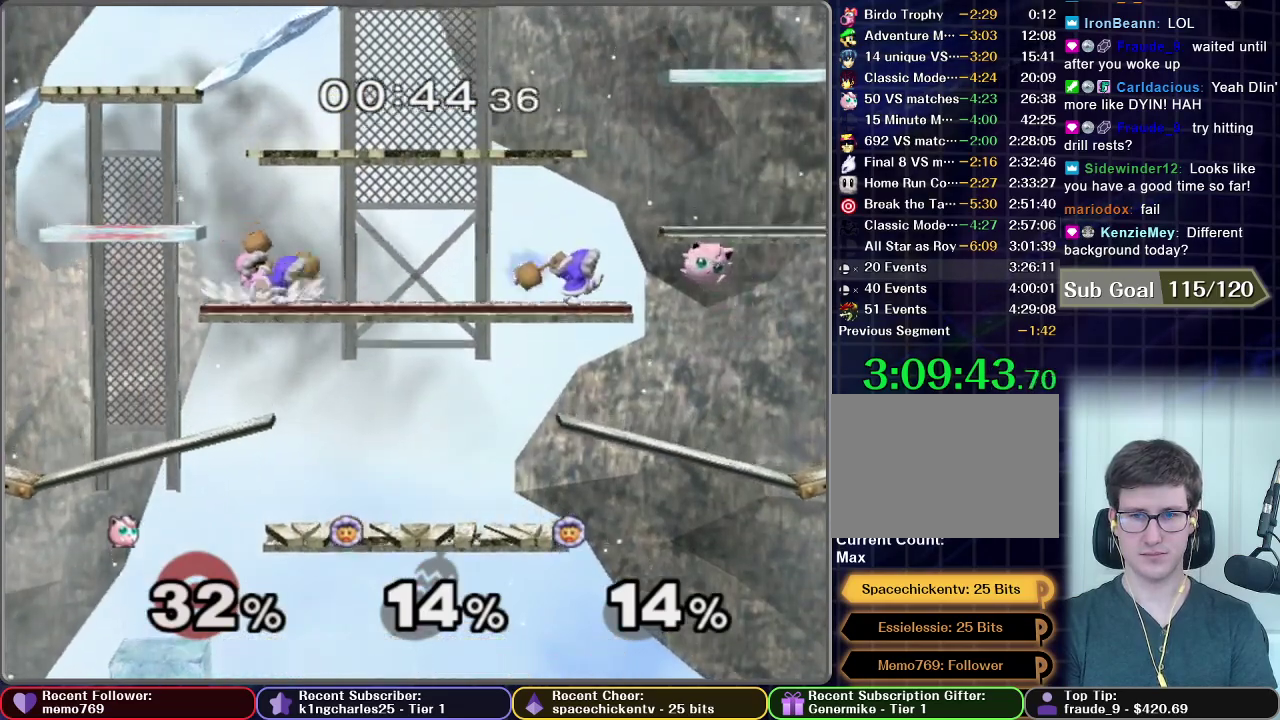
{"buttons": ["B"], "right_stick": "center", "events": []}
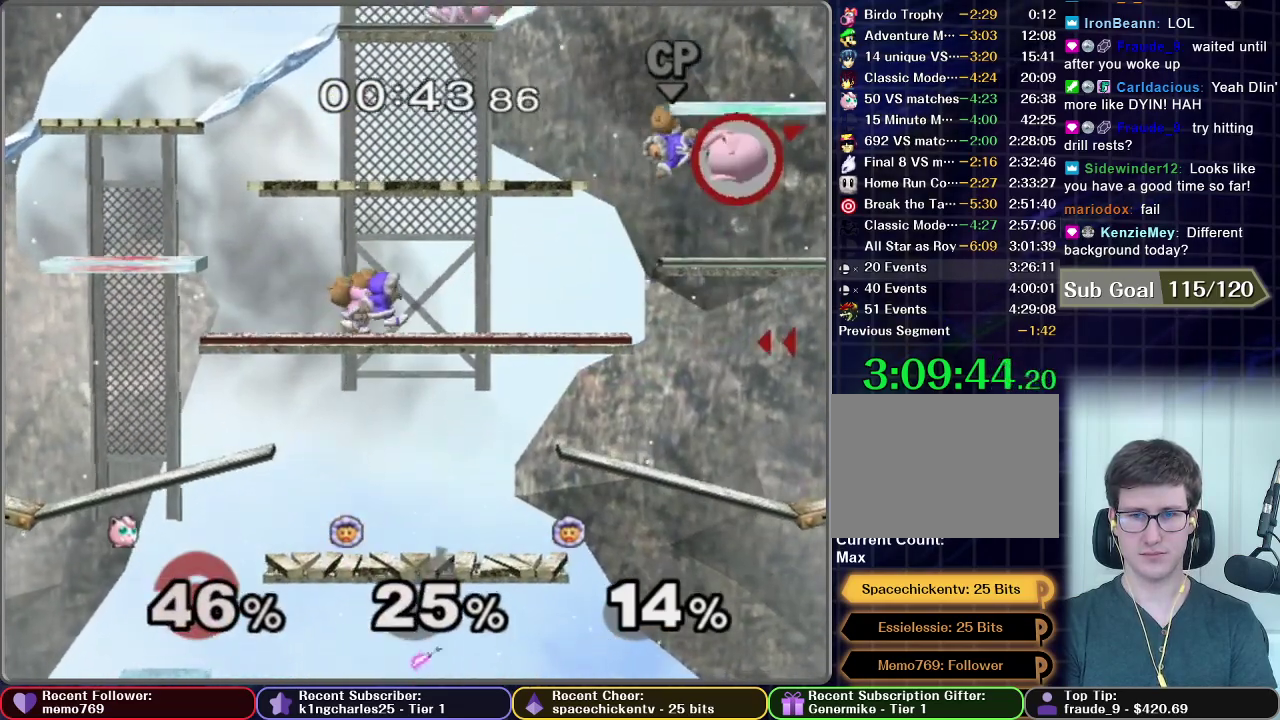
{"buttons": ["B"], "right_stick": "center", "events": []}
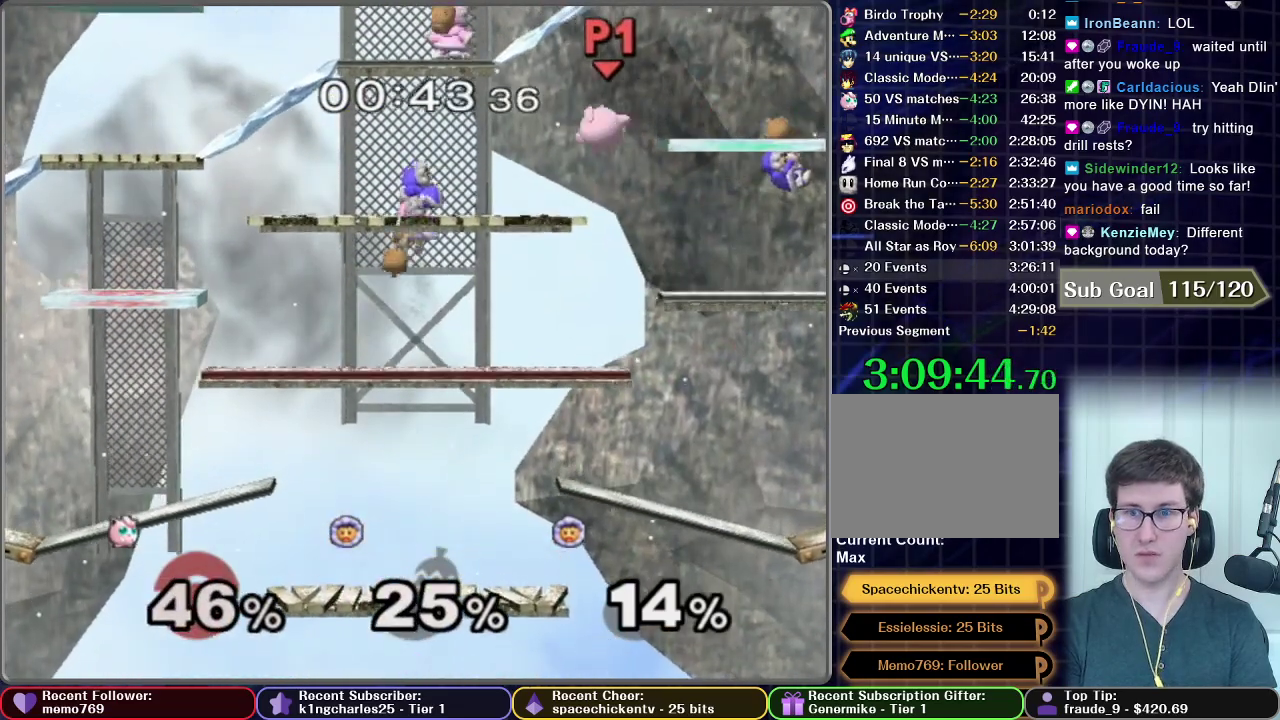
{"buttons": ["R1"], "right_stick": "center", "events": [[434, "B", "up"], [434, "R1", "down"]]}
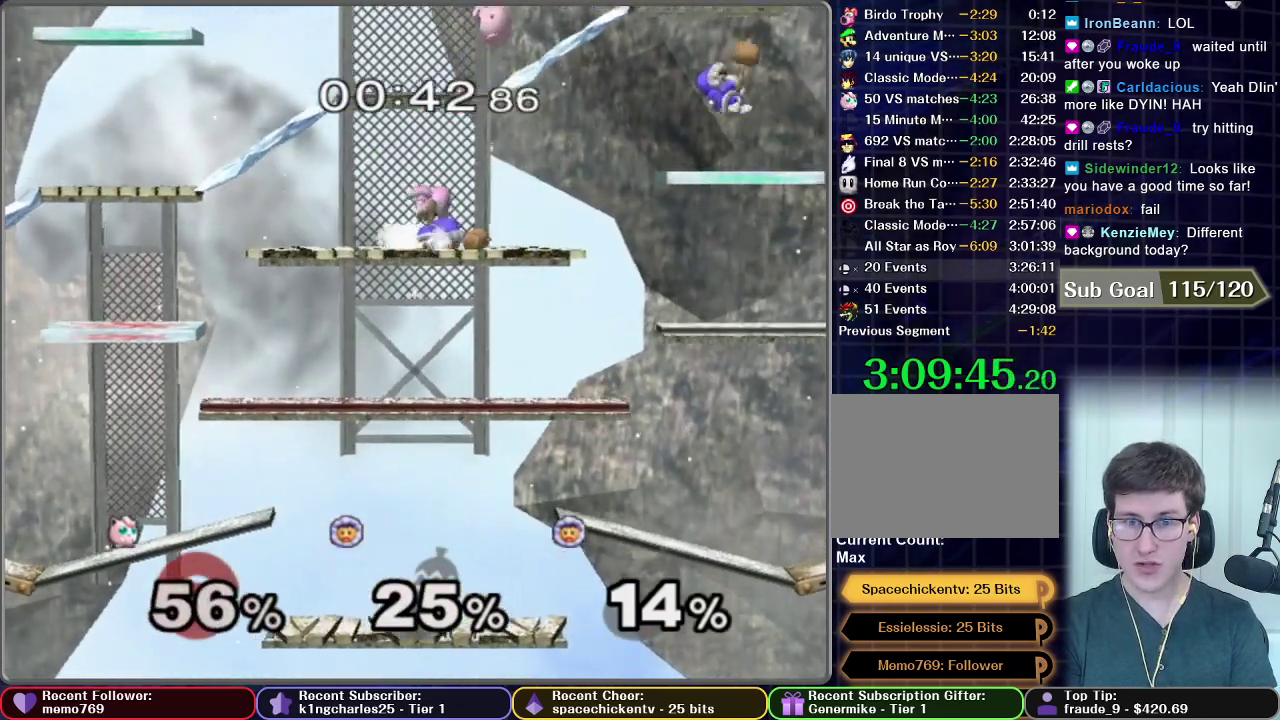
{"buttons": ["A"], "right_stick": "center"}
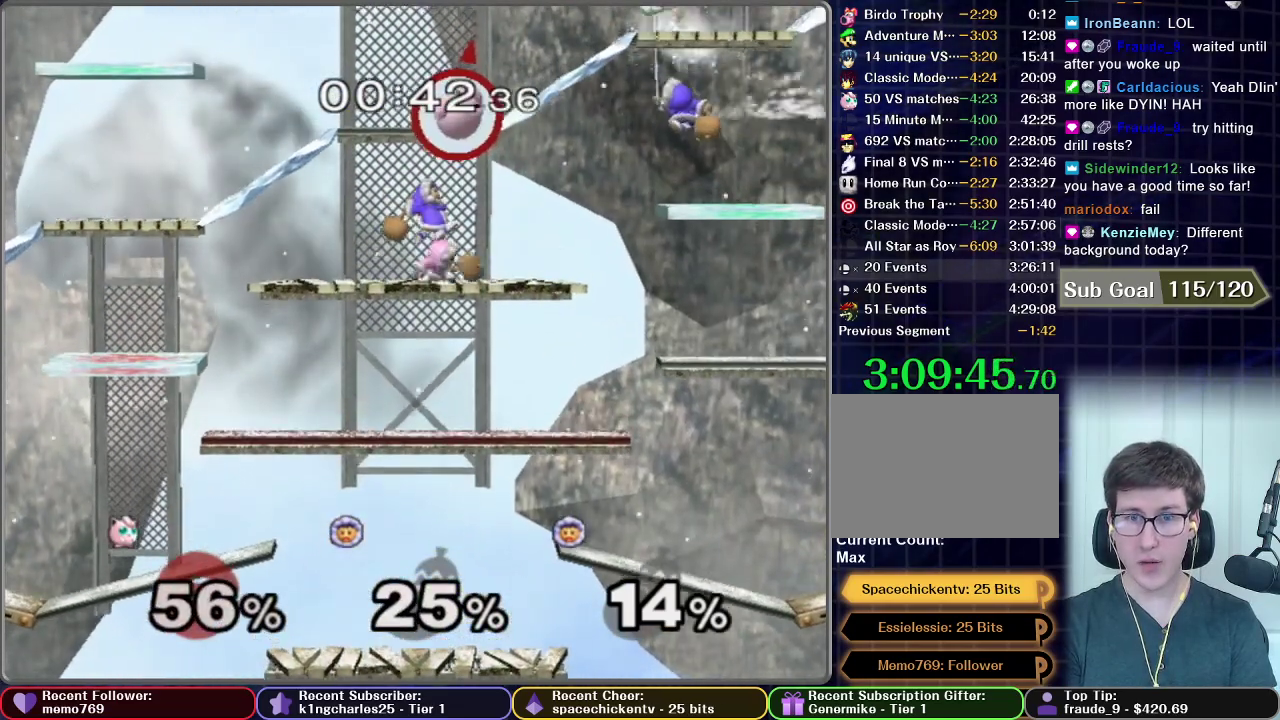
{"buttons": [], "right_stick": "center"}
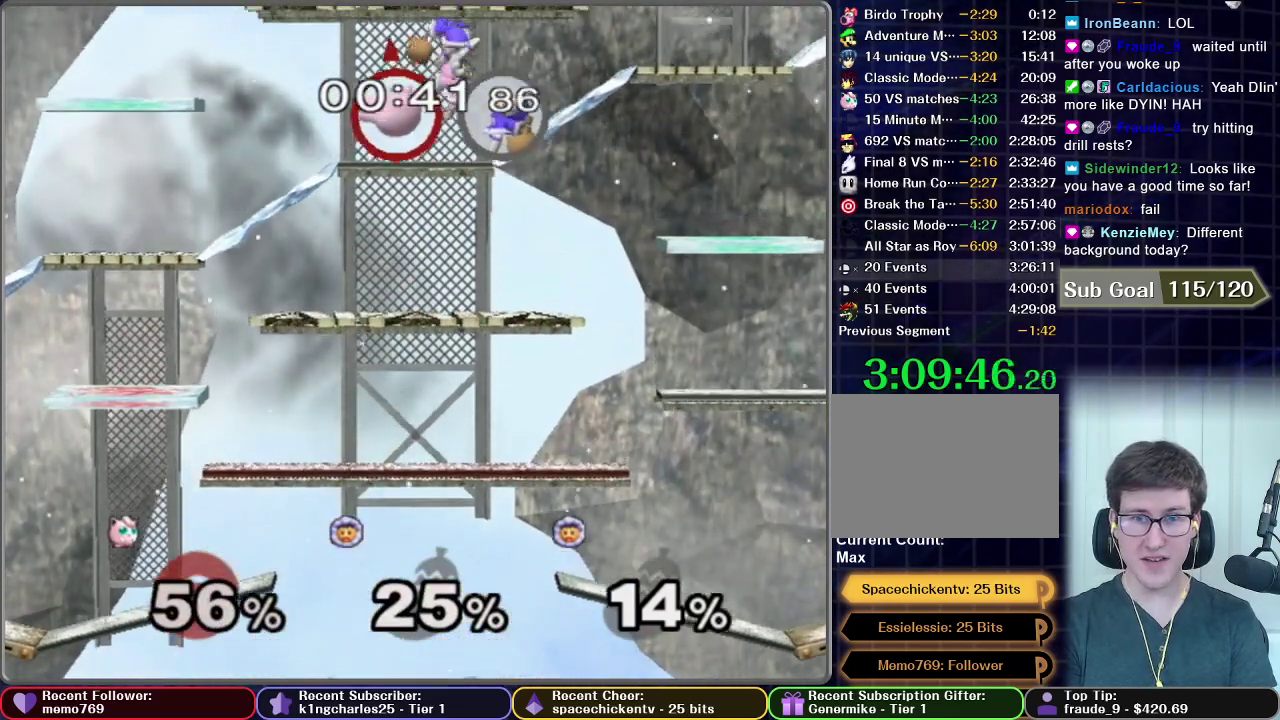
{"buttons": [], "right_stick": "center", "events": [[17, "A", "down"], [101, "A", "up"]]}
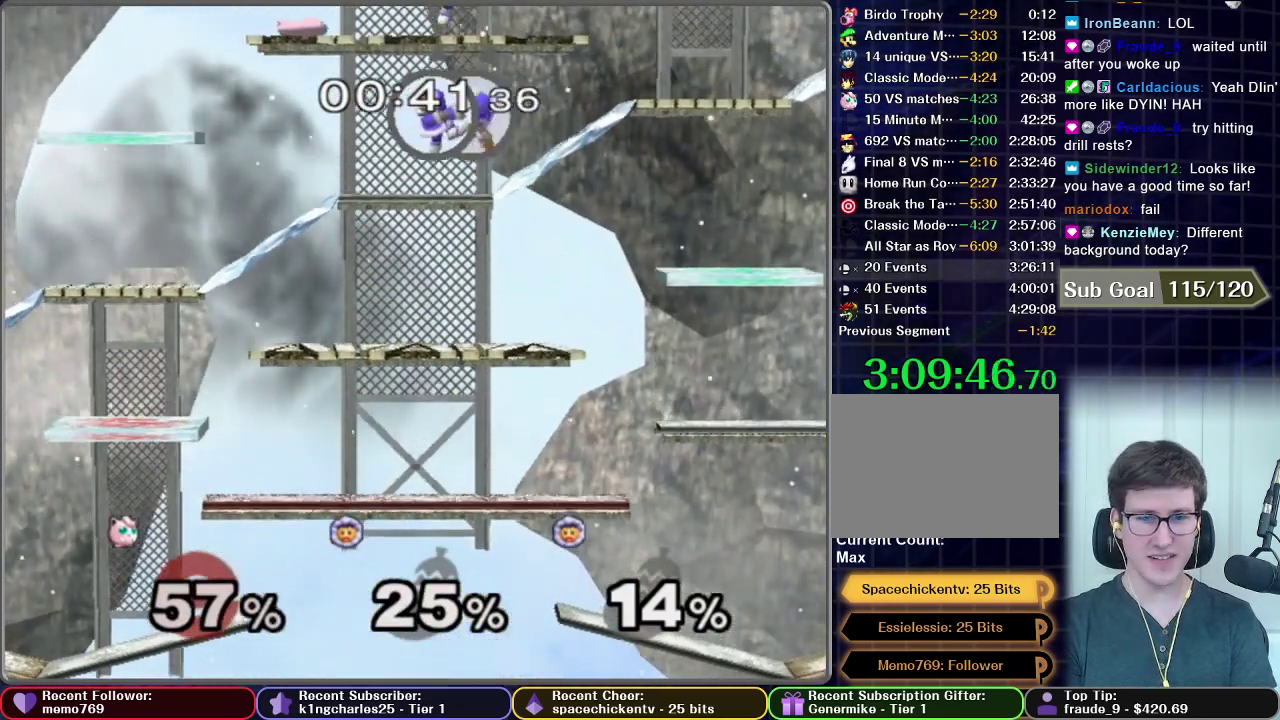
{"buttons": [], "right_stick": "center", "events": []}
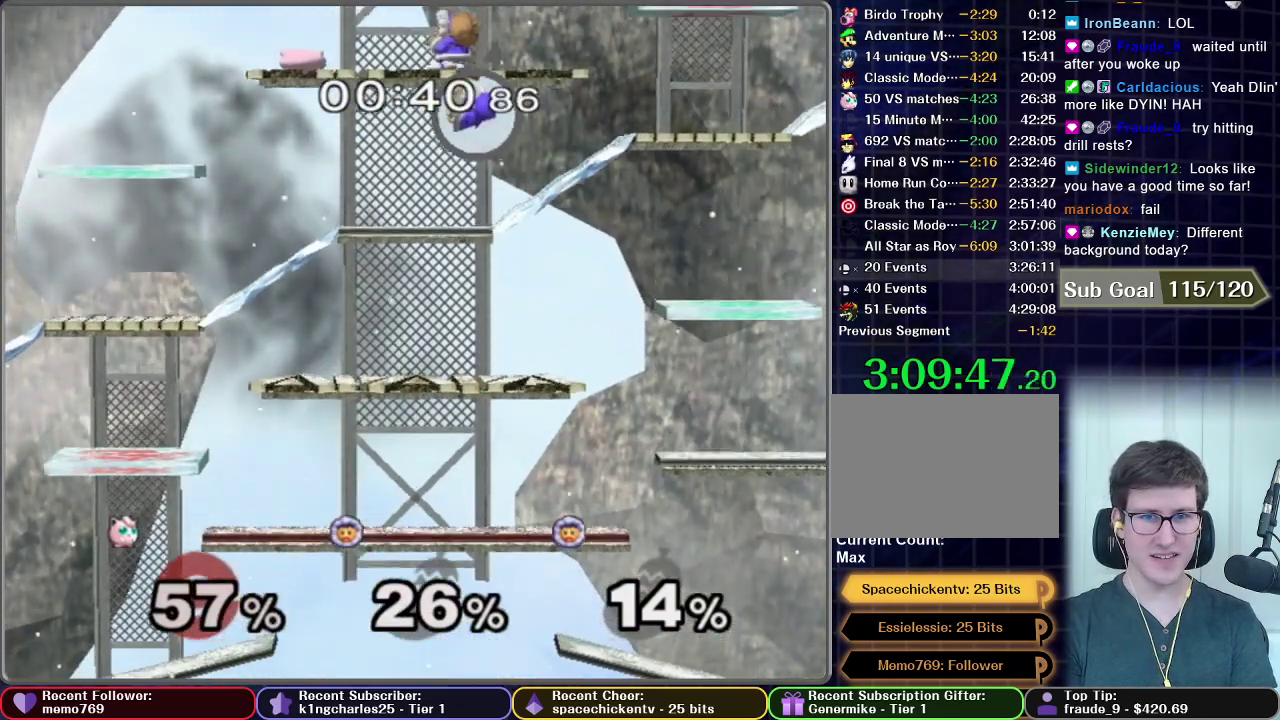
{"buttons": [], "right_stick": "center", "events": []}
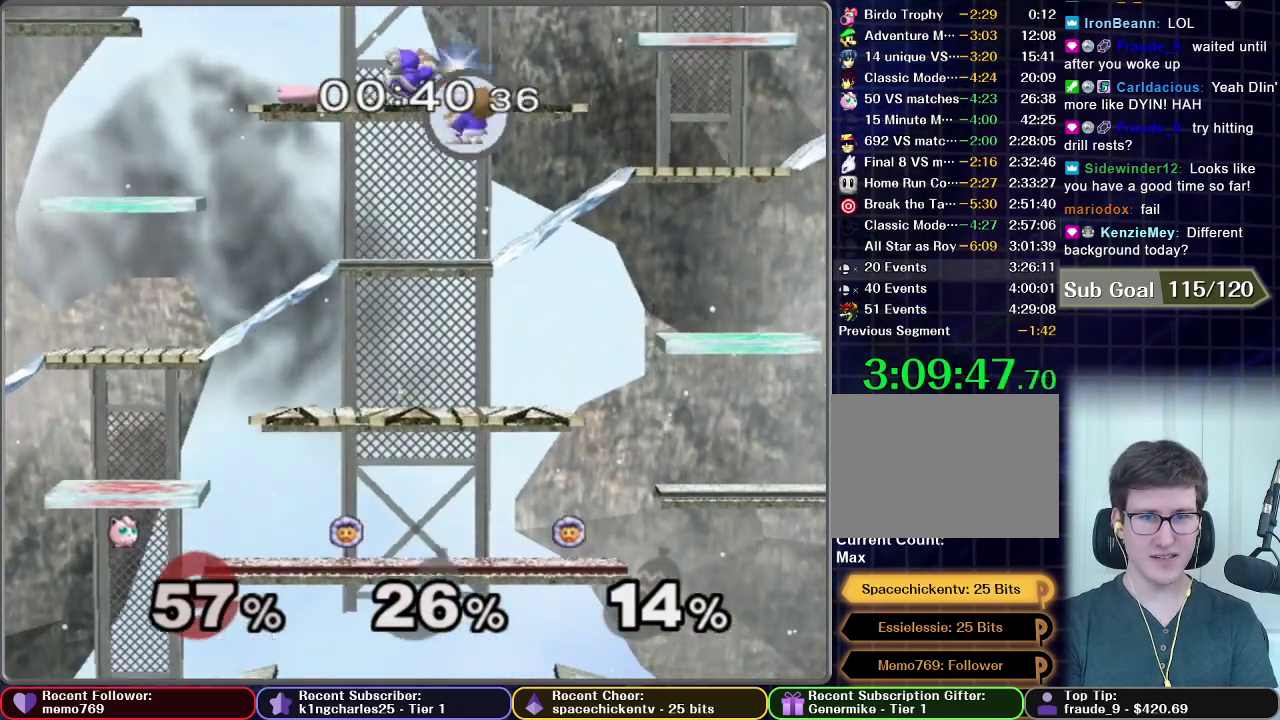
{"buttons": [], "right_stick": "center", "events": []}
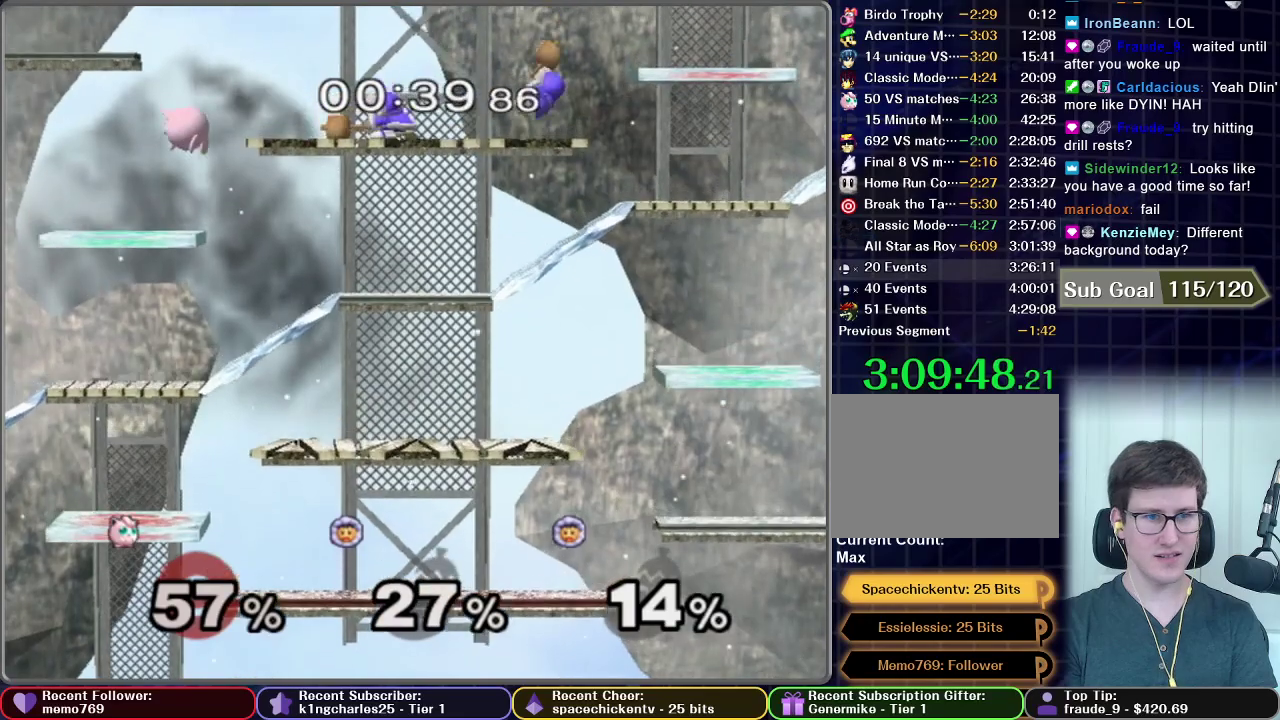
{"buttons": [], "right_stick": "center", "events": []}